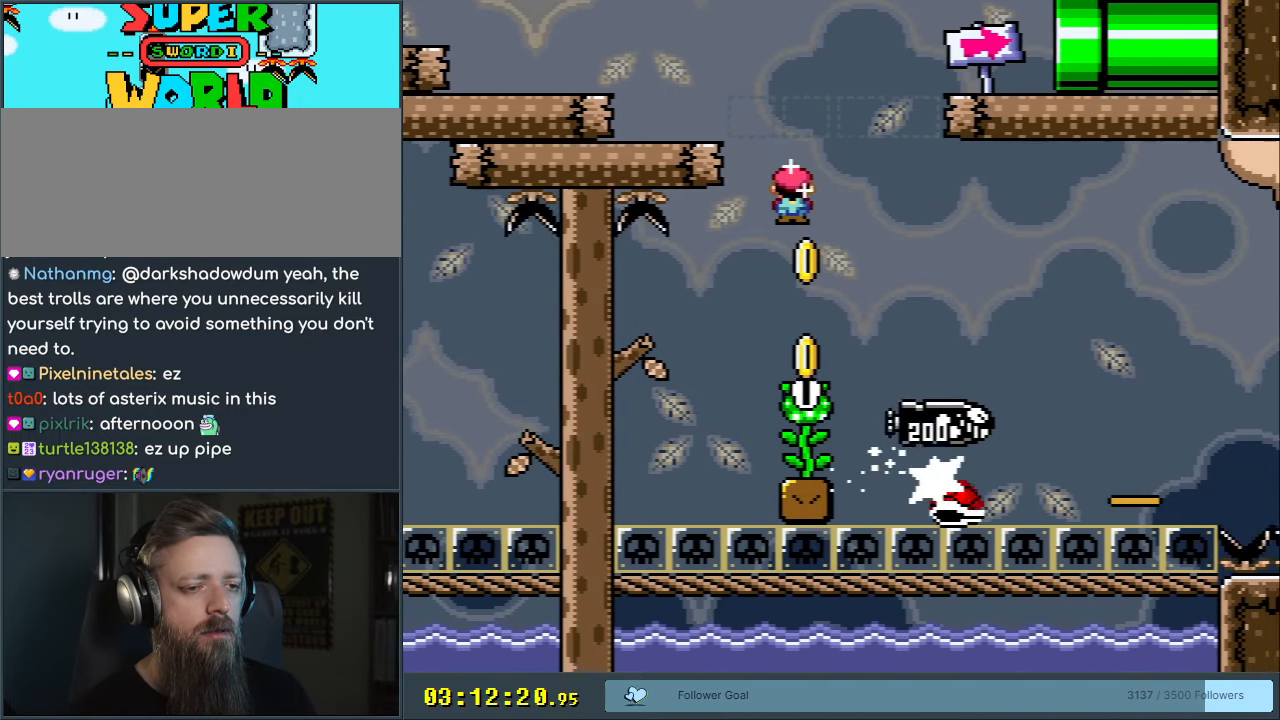
Gameplay with a controller (Nintendo layout); each line is a JSON object with the inputs held at the frame after it. "events" lists button and stick changes between this image and that frame as [ms after this image, input, new state], when the widget could be followed in between. Not read: L3 R3.
{"buttons": ["Y", "DPAD_UP"], "events": [[133, "DPAD_LEFT", "down"], [250, "DPAD_LEFT", "up"], [300, "DPAD_UP", "down"], [383, "A", "up"], [450, "X", "up"], [450, "Y", "down"]]}
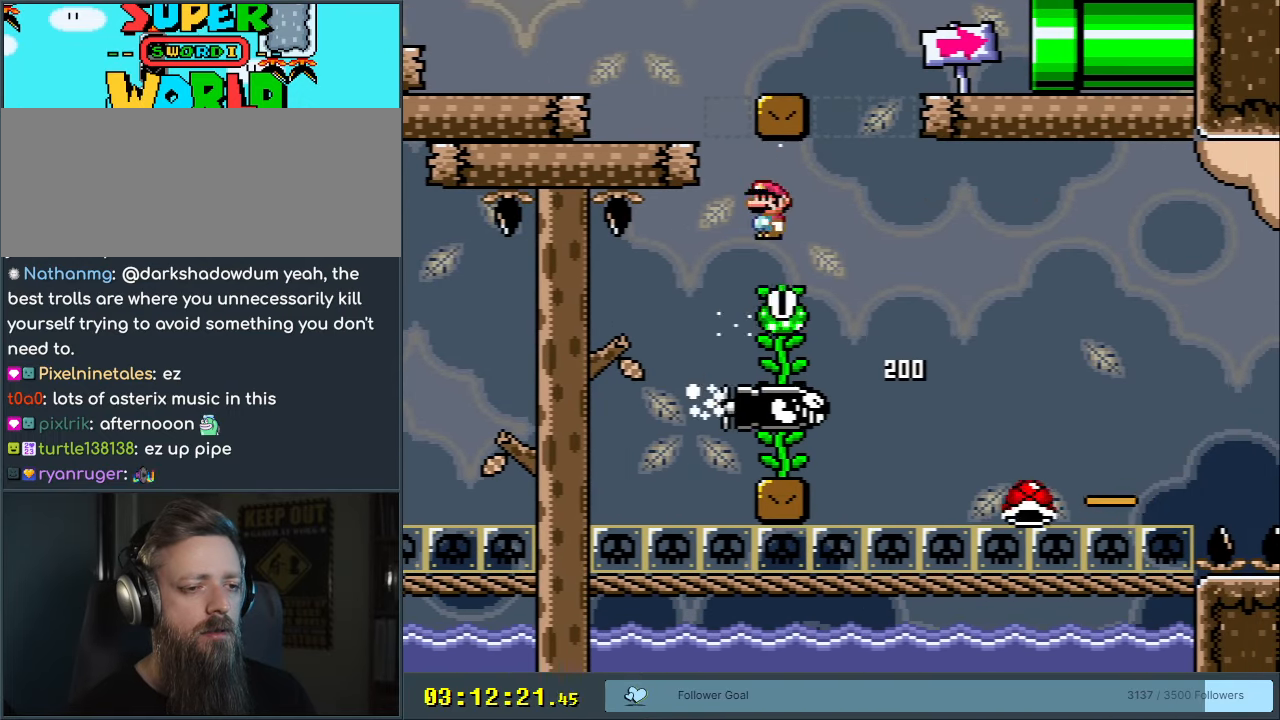
{"buttons": ["Y", "DPAD_UP"], "events": []}
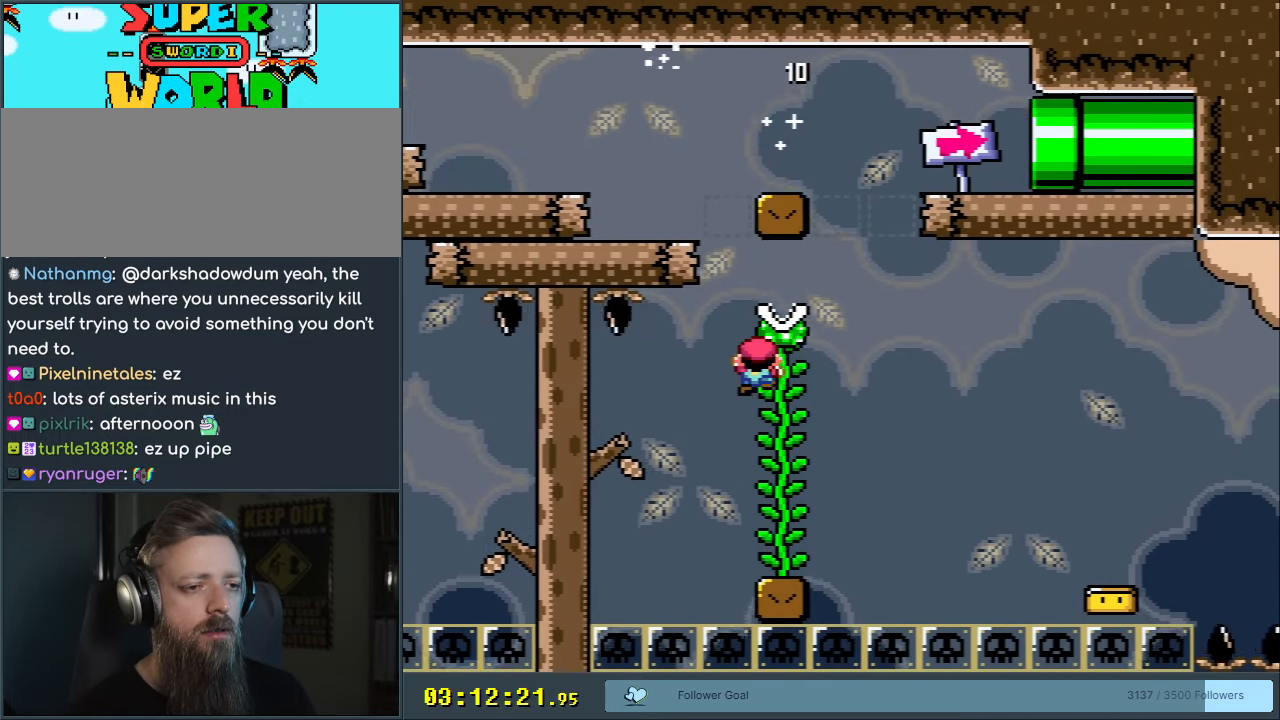
{"buttons": ["Y"], "events": [[283, "DPAD_UP", "up"]]}
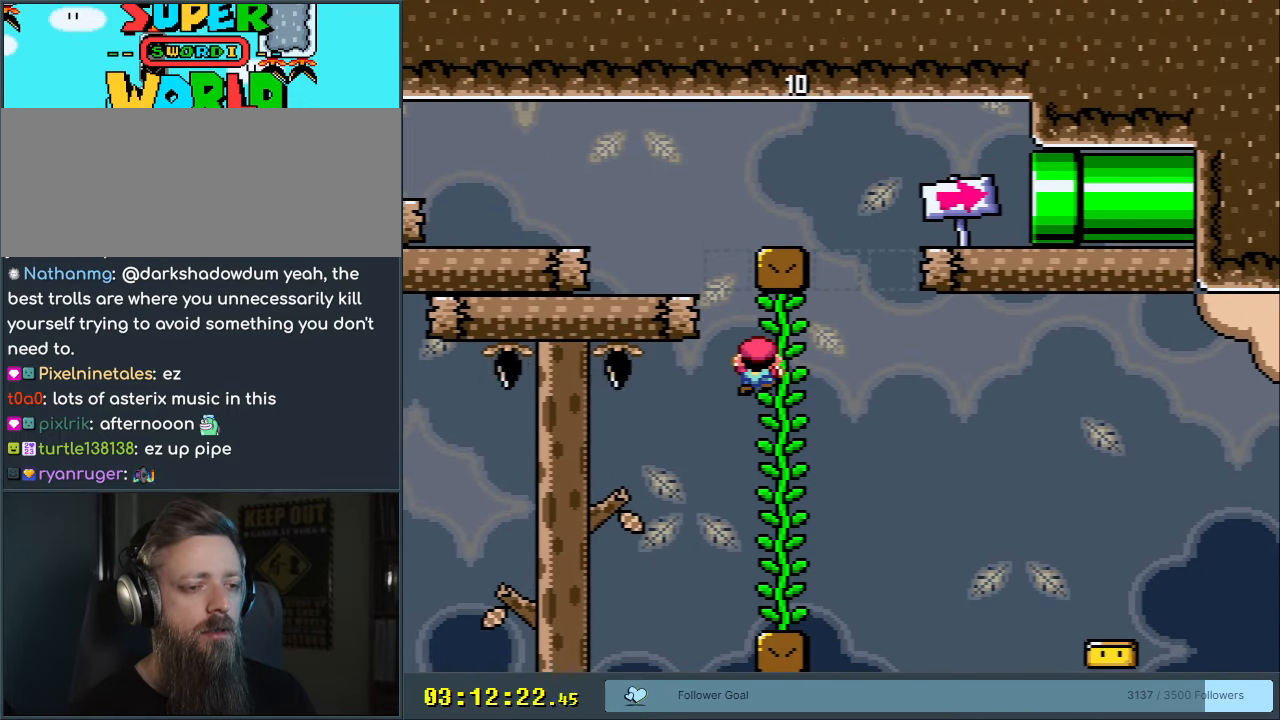
{"buttons": ["Y"], "events": []}
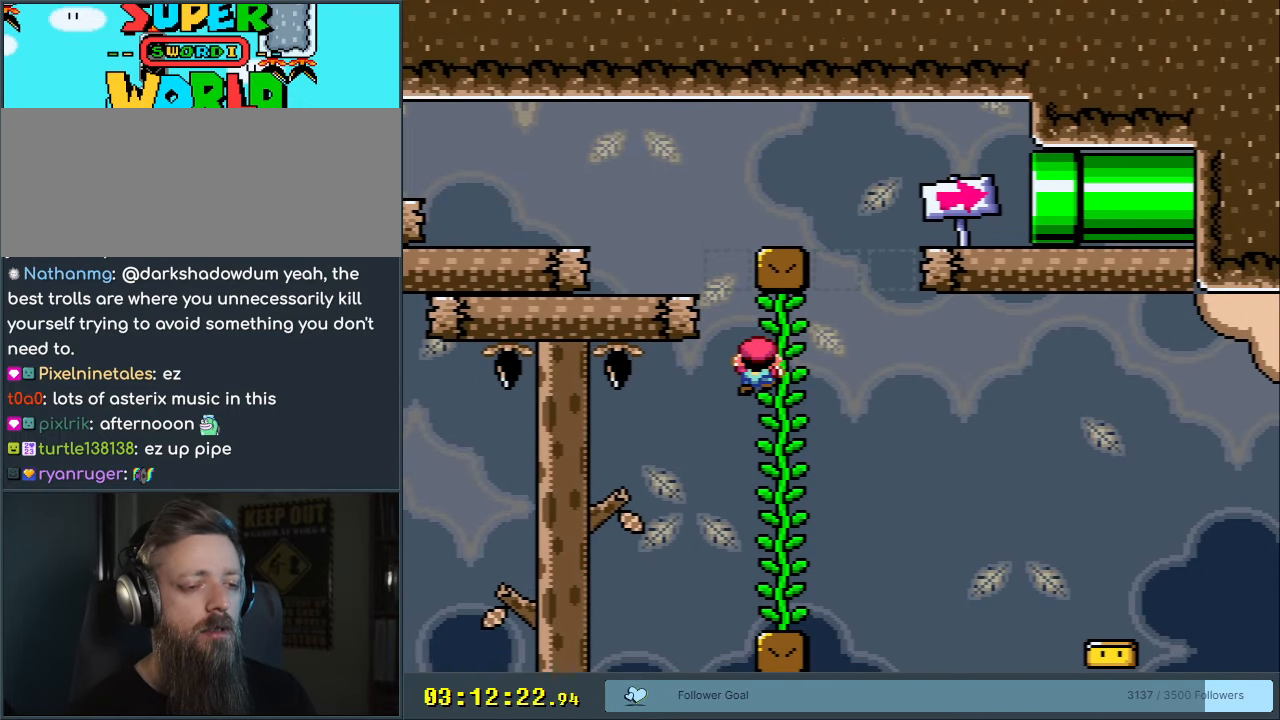
{"buttons": ["Y"], "events": []}
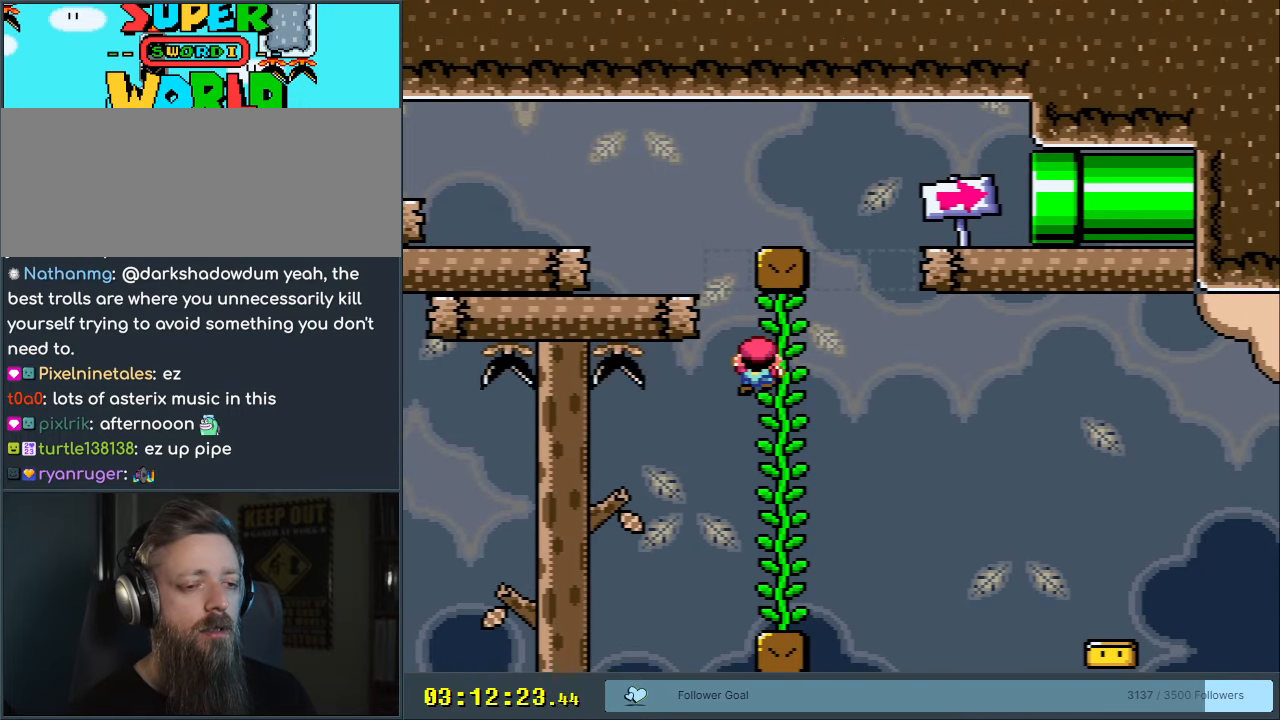
{"buttons": ["Y"], "events": []}
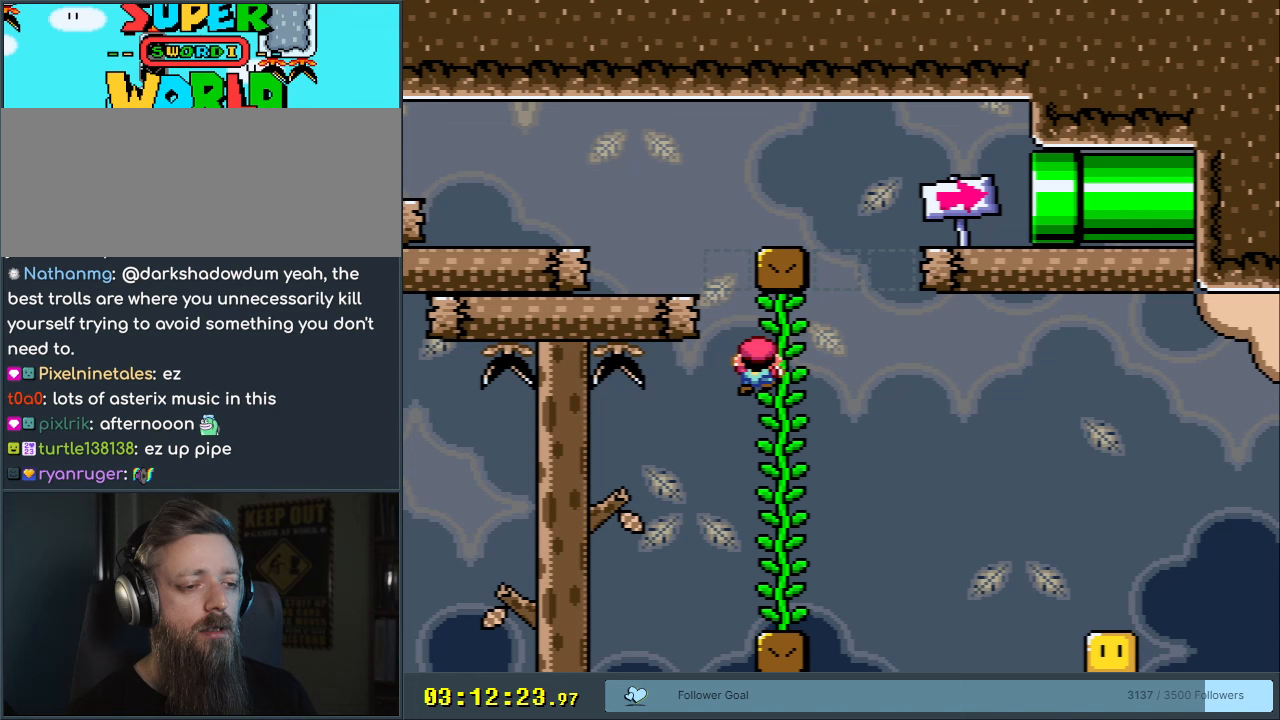
{"buttons": ["Y"], "events": []}
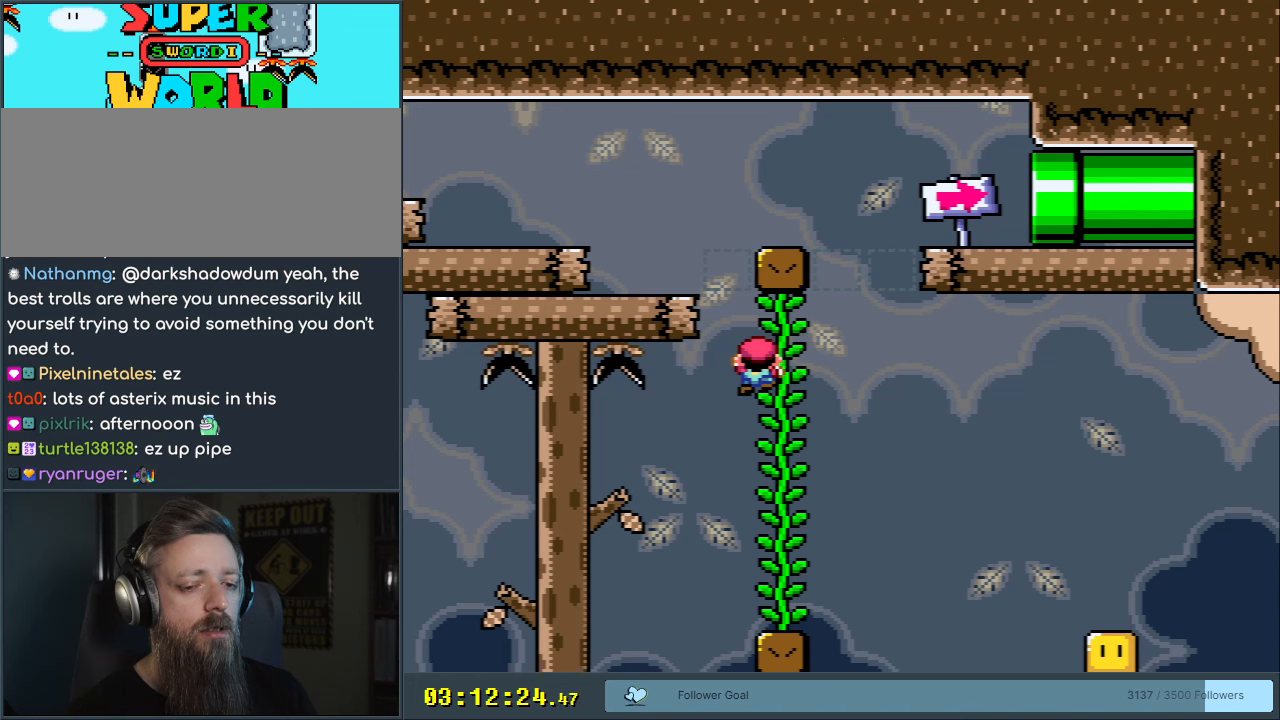
{"buttons": ["Y", "DPAD_RIGHT"], "events": [[417, "DPAD_RIGHT", "down"]]}
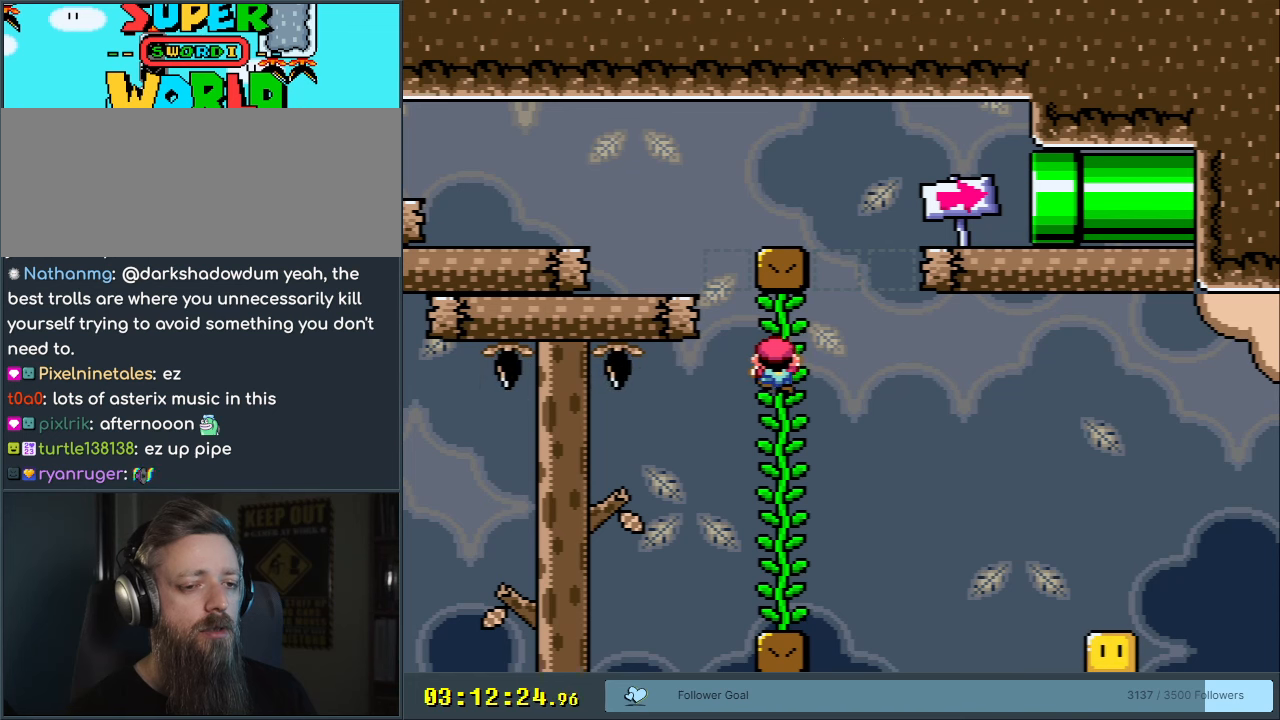
{"buttons": ["Y", "DPAD_DOWN"], "events": [[17, "DPAD_RIGHT", "up"], [133, "DPAD_DOWN", "down"]]}
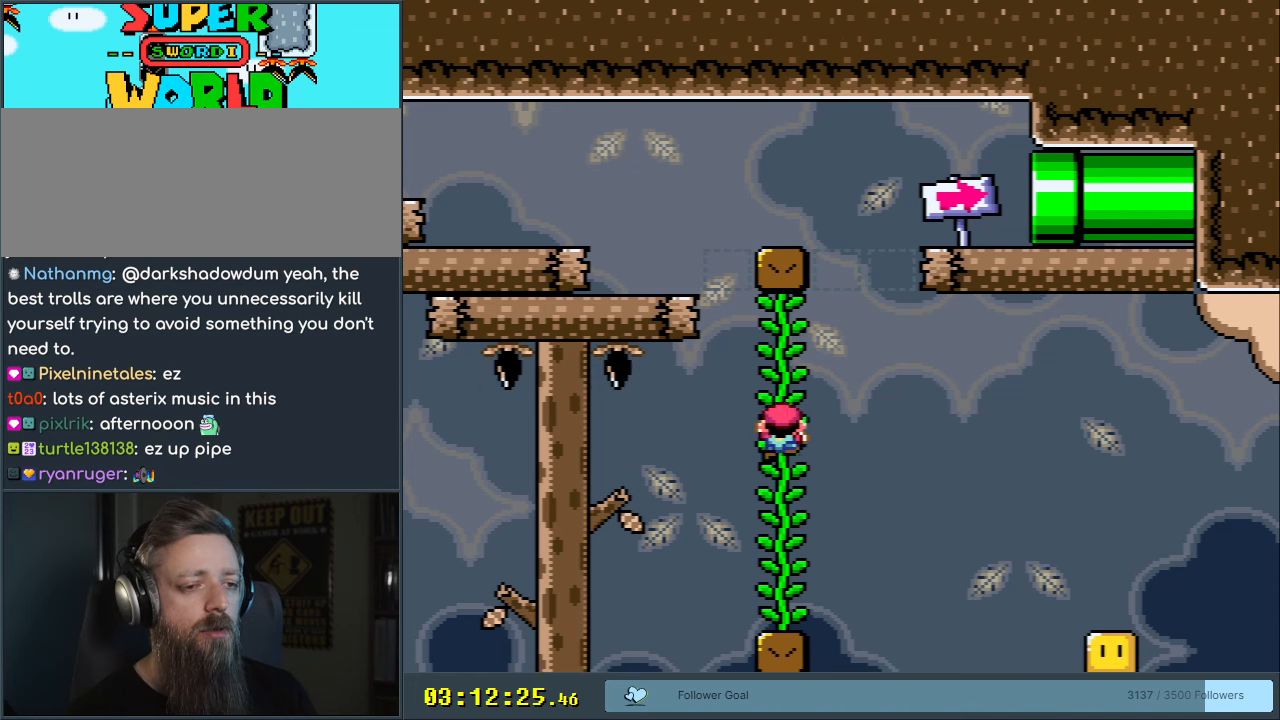
{"buttons": ["Y", "DPAD_DOWN"], "events": []}
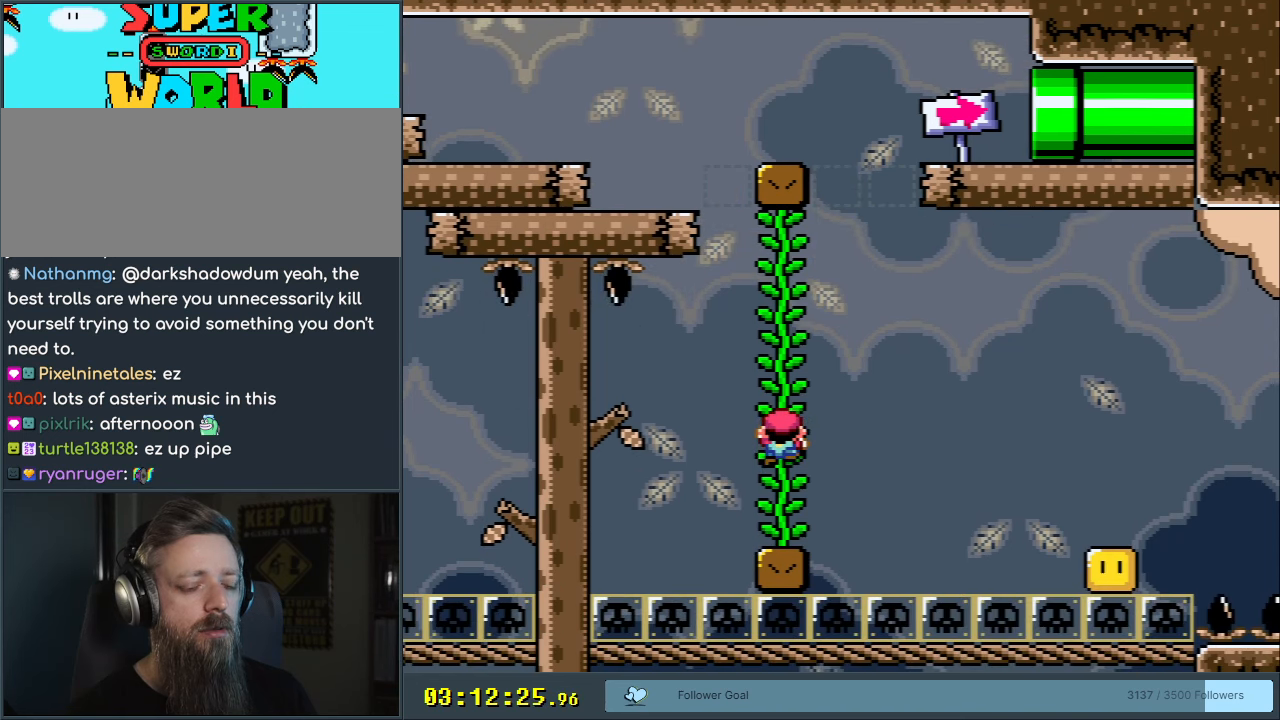
{"buttons": ["Y"], "events": [[100, "DPAD_DOWN", "up"]]}
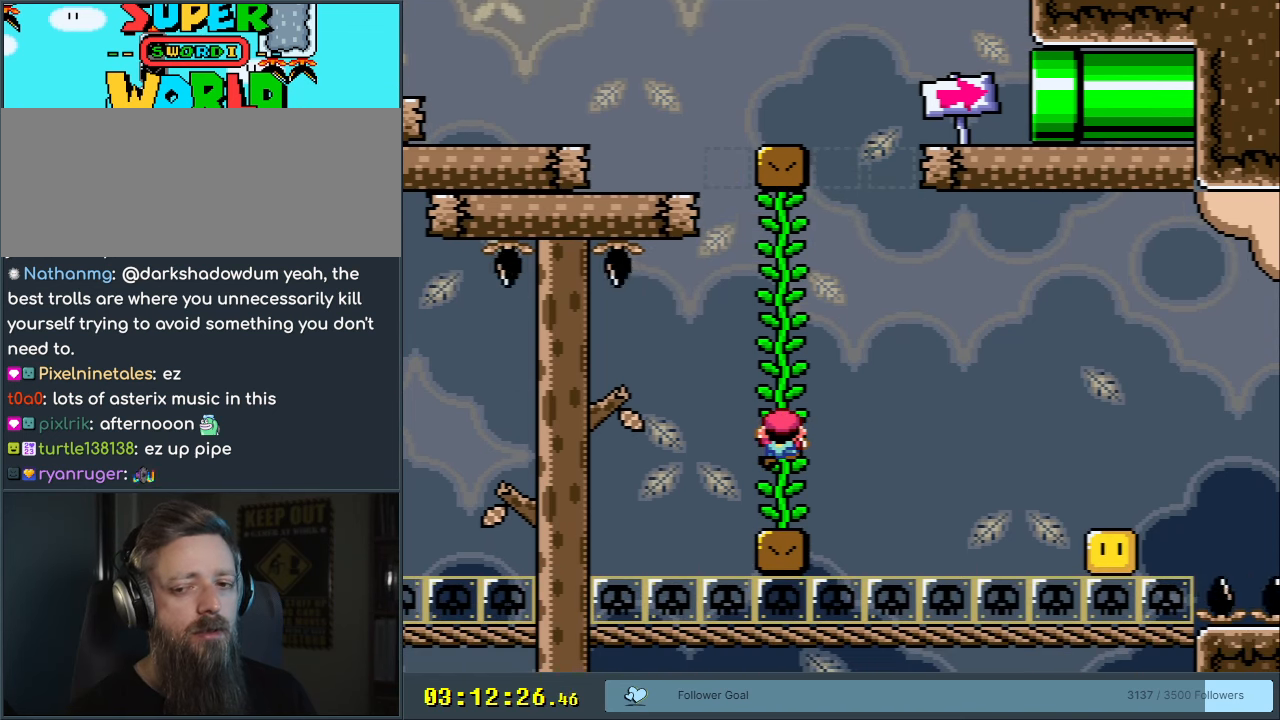
{"buttons": ["Y"], "events": []}
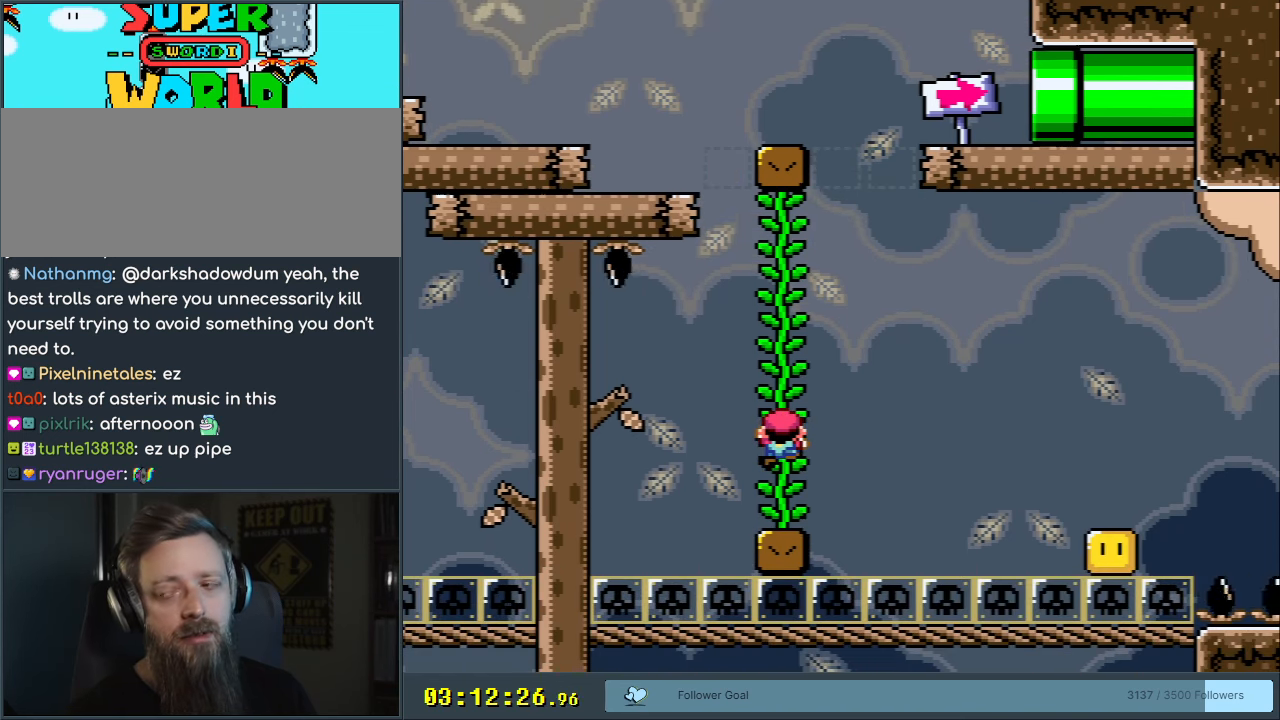
{"buttons": ["Y"], "events": []}
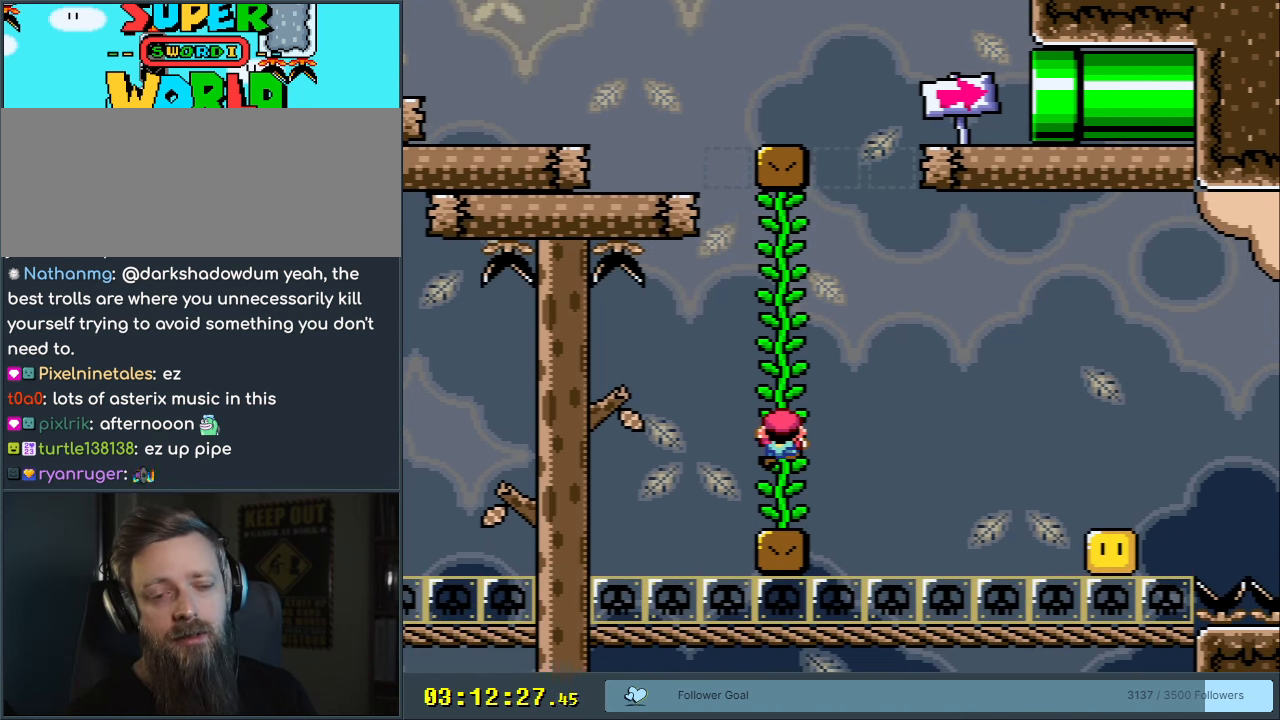
{"buttons": ["Y"], "events": []}
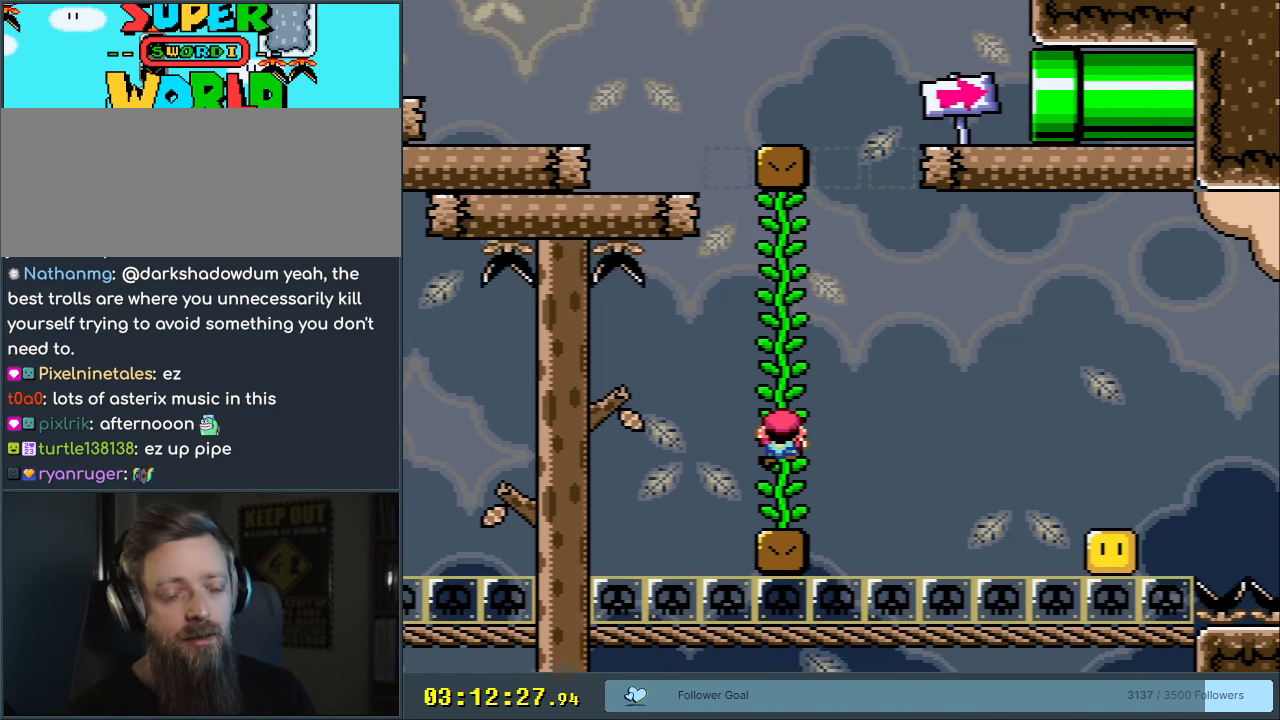
{"buttons": ["Y", "DPAD_RIGHT"], "events": [[183, "DPAD_RIGHT", "down"], [300, "B", "down"], [483, "B", "up"]]}
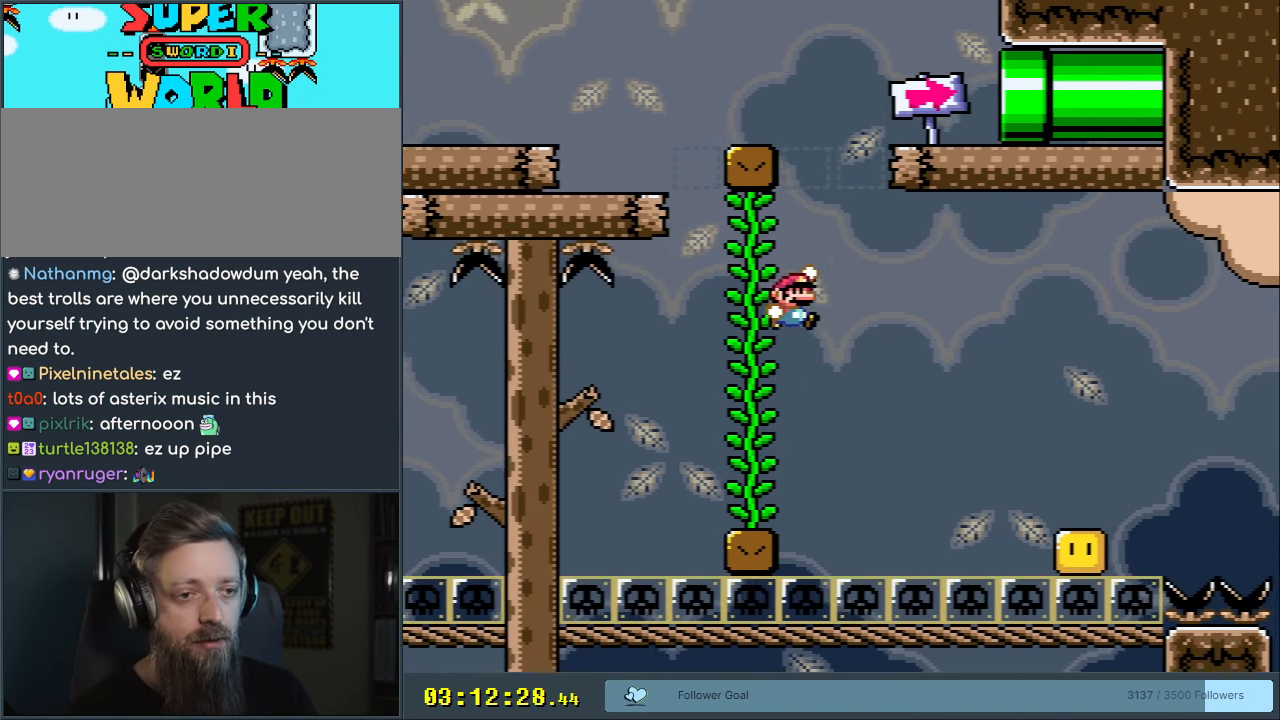
{"buttons": ["B", "Y"], "events": [[67, "B", "down"], [500, "DPAD_RIGHT", "up"]]}
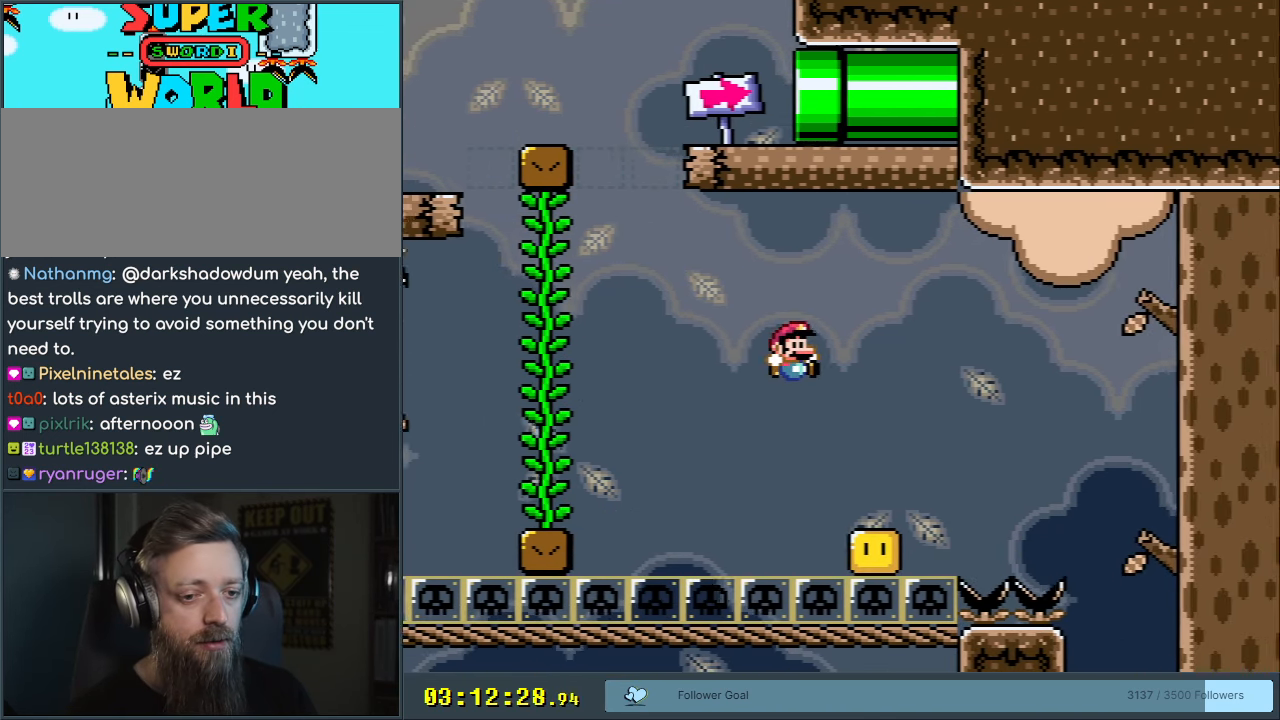
{"buttons": ["Y"], "events": [[150, "DPAD_LEFT", "down"], [217, "B", "up"], [267, "DPAD_LEFT", "up"]]}
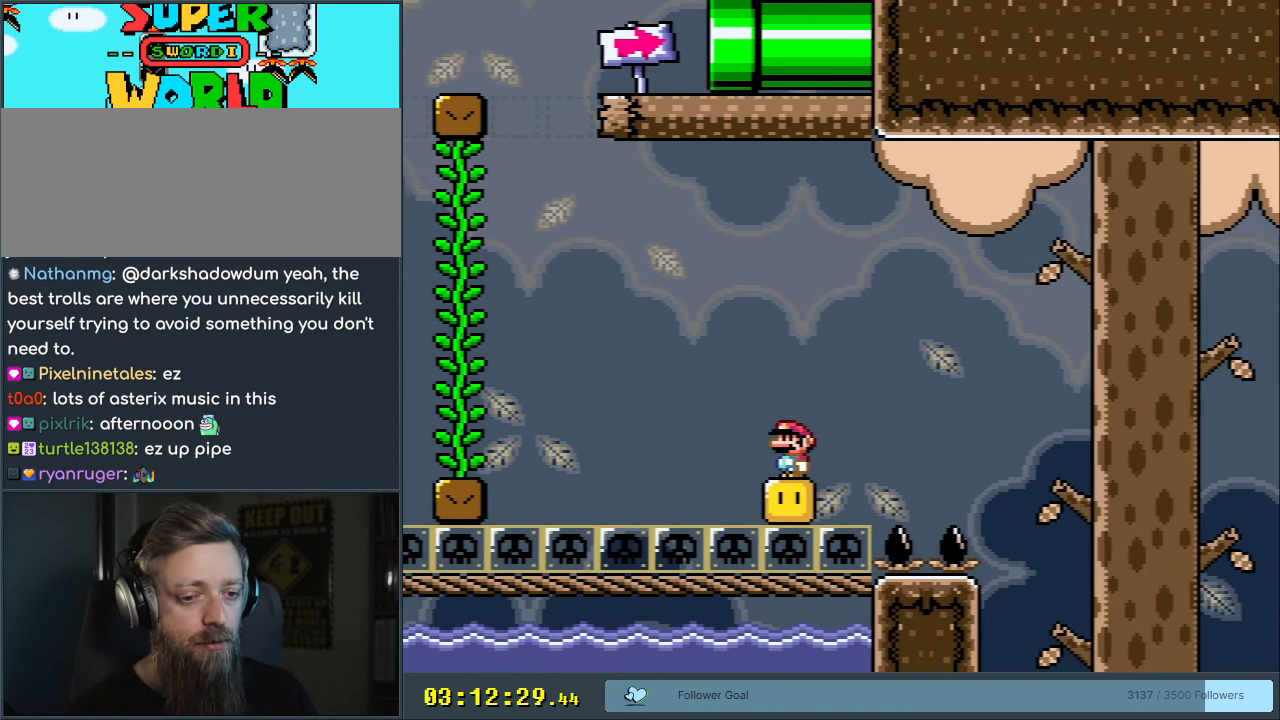
{"buttons": ["A", "X"], "events": [[50, "Y", "up"], [100, "X", "down"], [267, "A", "down"], [300, "DPAD_LEFT", "down"], [433, "DPAD_LEFT", "up"]]}
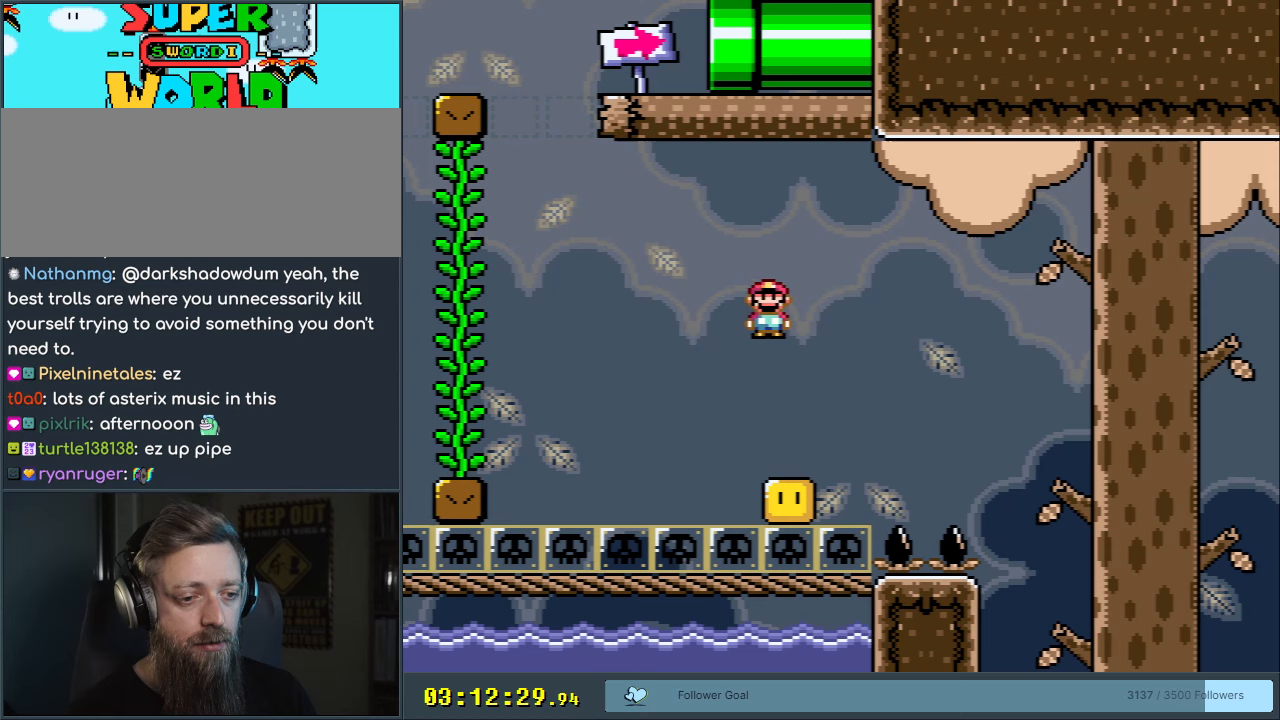
{"buttons": ["B", "Y", "DPAD_RIGHT"], "events": [[67, "A", "up"], [117, "X", "up"], [133, "Y", "down"], [167, "DPAD_RIGHT", "down"], [483, "B", "down"]]}
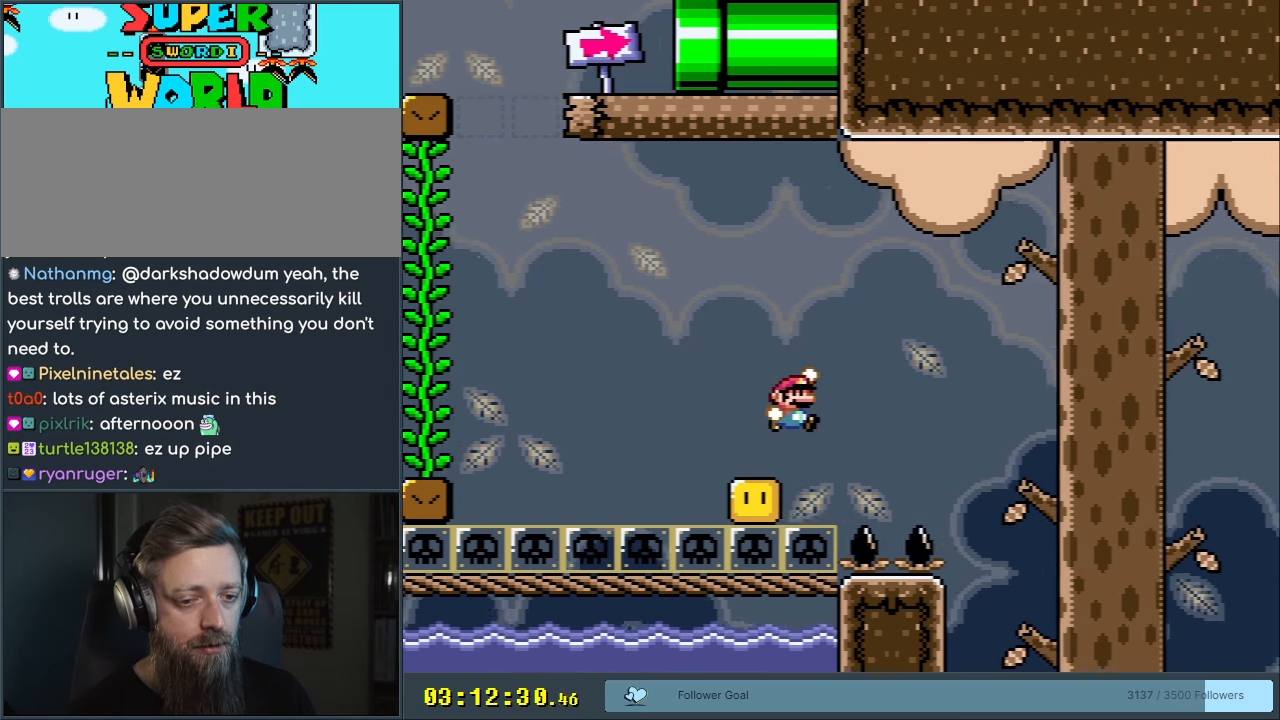
{"buttons": ["B", "Y", "DPAD_RIGHT"], "events": []}
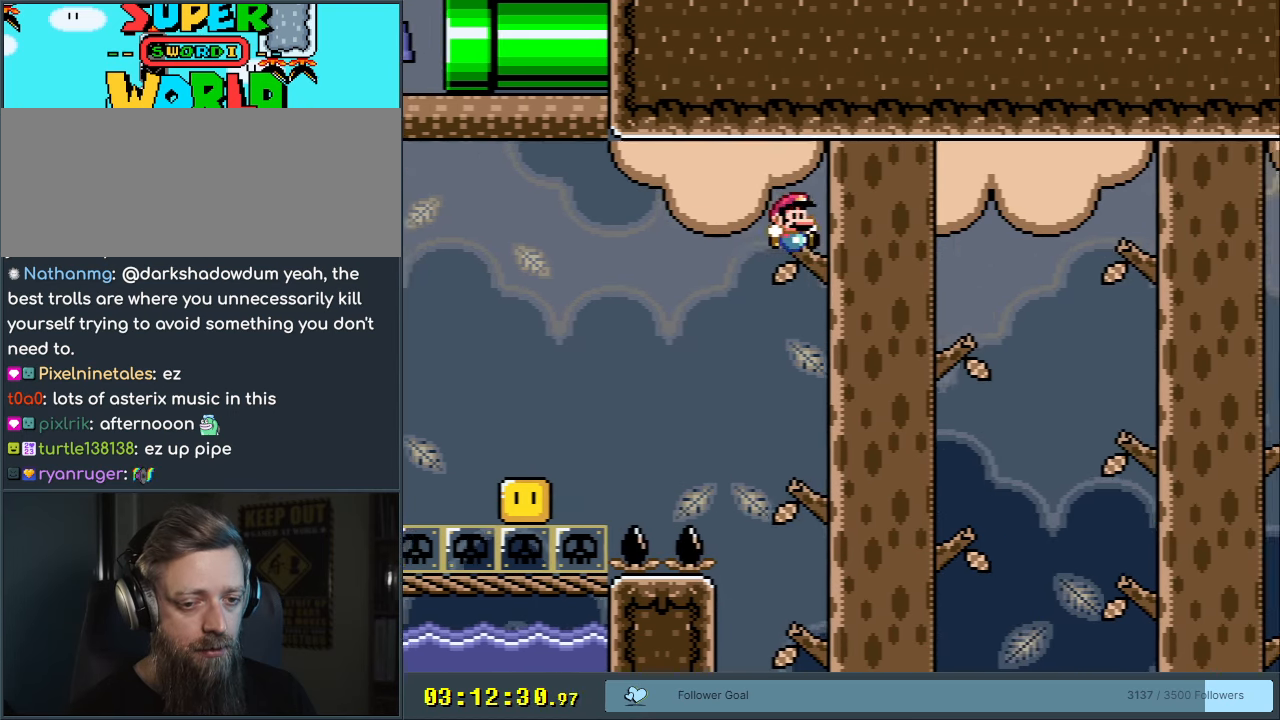
{"buttons": ["B", "Y", "DPAD_RIGHT"], "events": []}
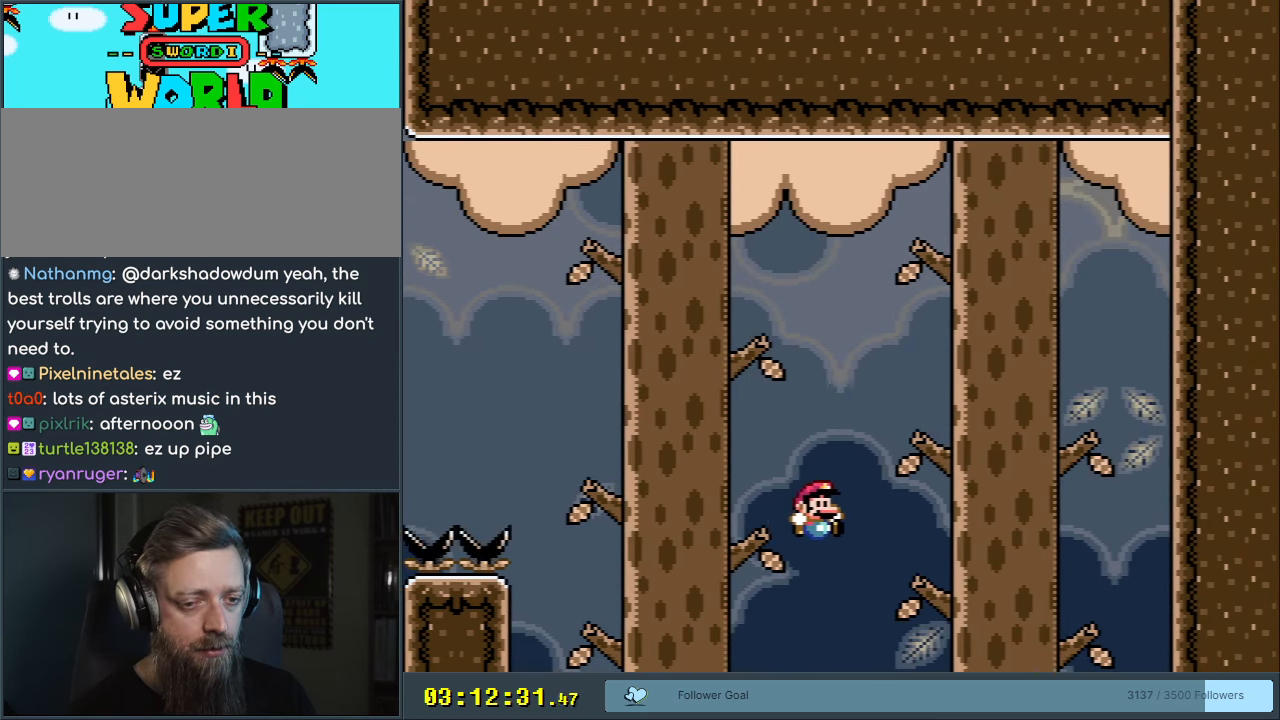
{"buttons": ["B"], "events": [[483, "Y", "up"], [500, "DPAD_RIGHT", "up"]]}
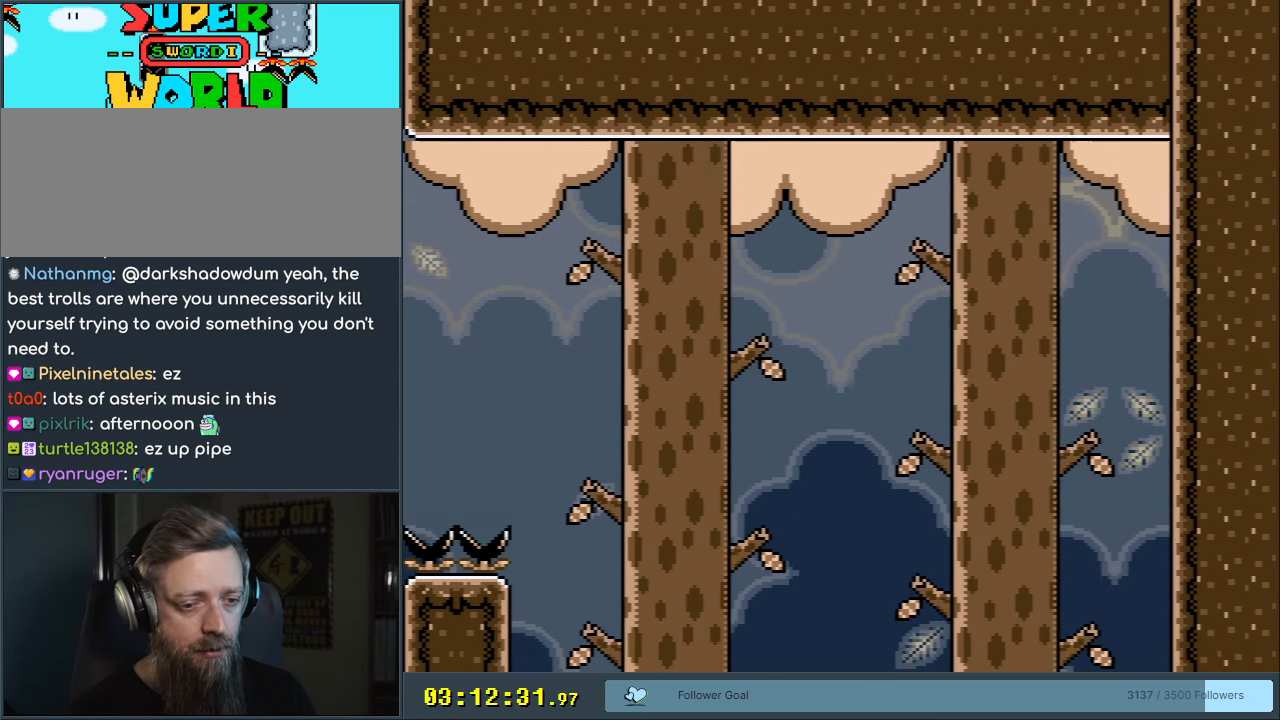
{"buttons": [], "events": [[67, "B", "up"], [183, "A", "down"], [283, "A", "up"]]}
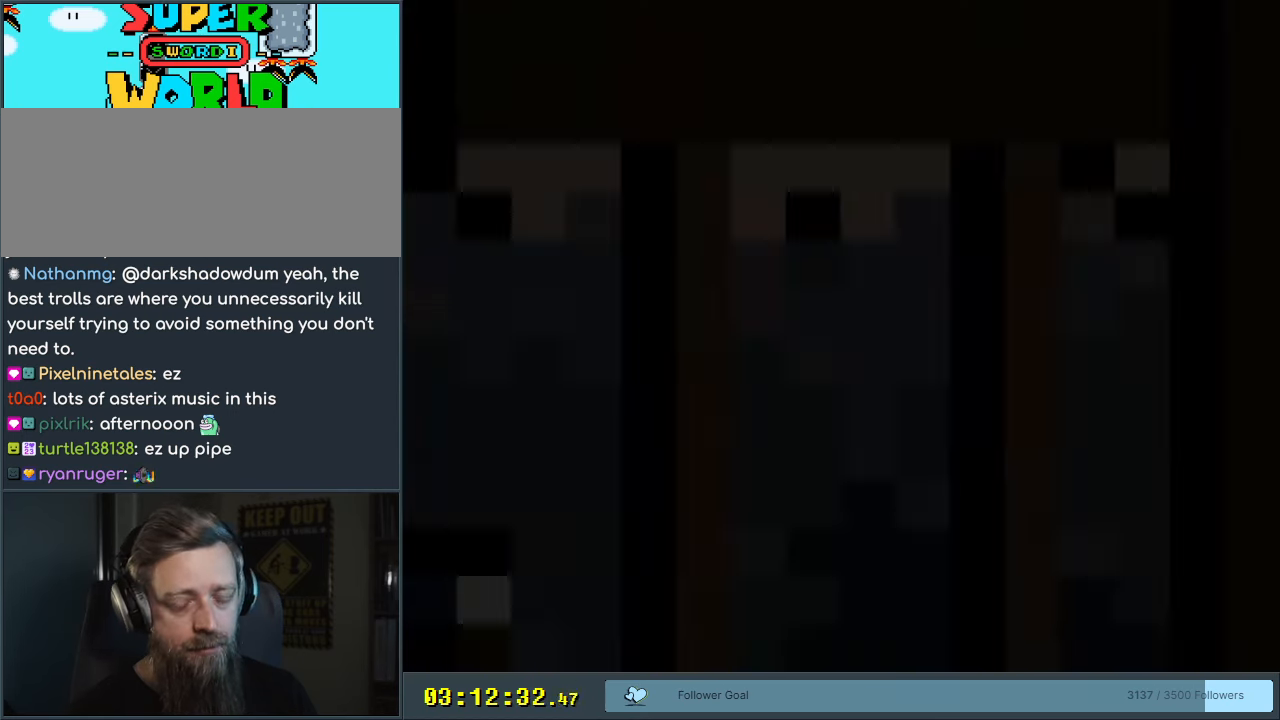
{"buttons": ["A", "X"], "events": [[317, "X", "down"], [467, "A", "down"]]}
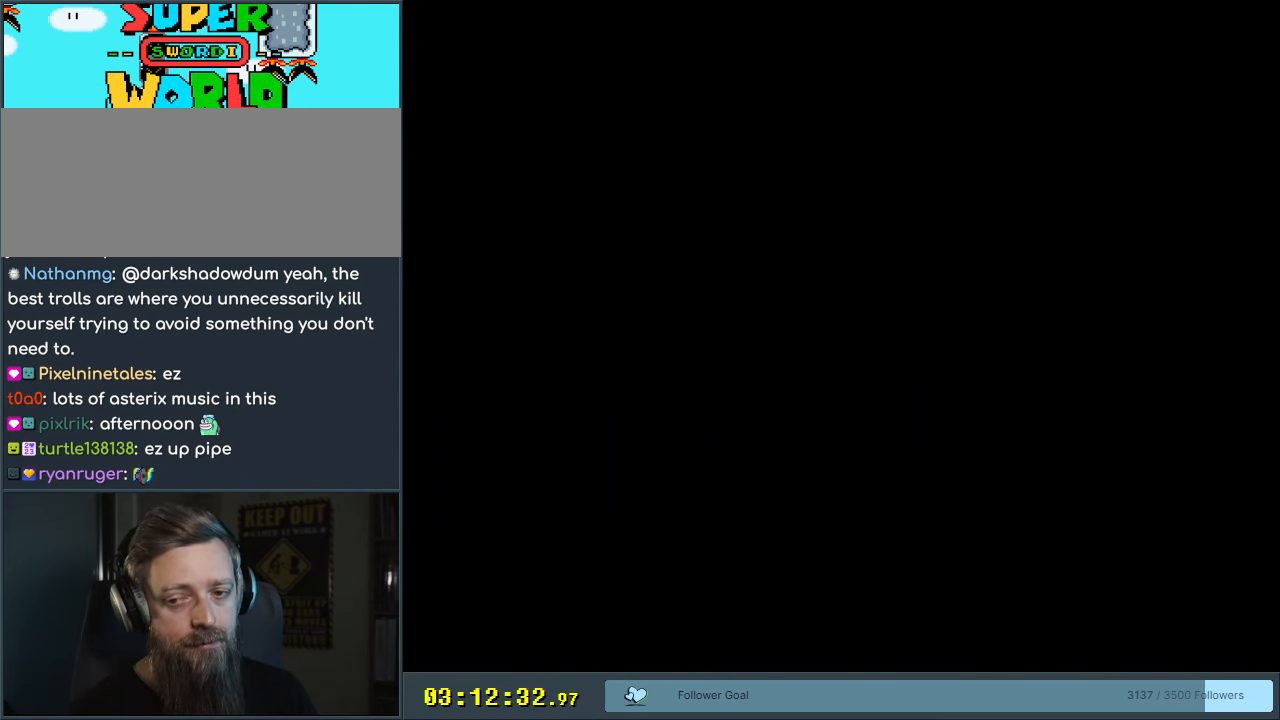
{"buttons": ["A", "X"], "events": []}
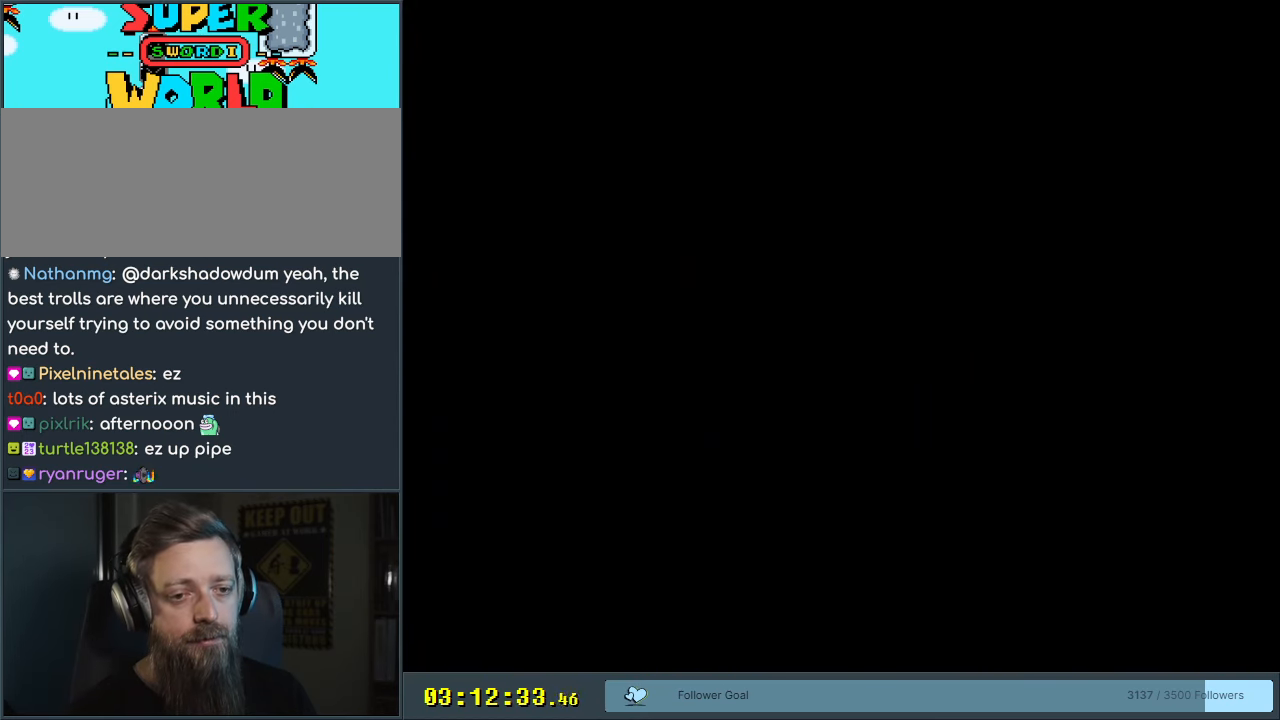
{"buttons": ["A", "X"], "events": []}
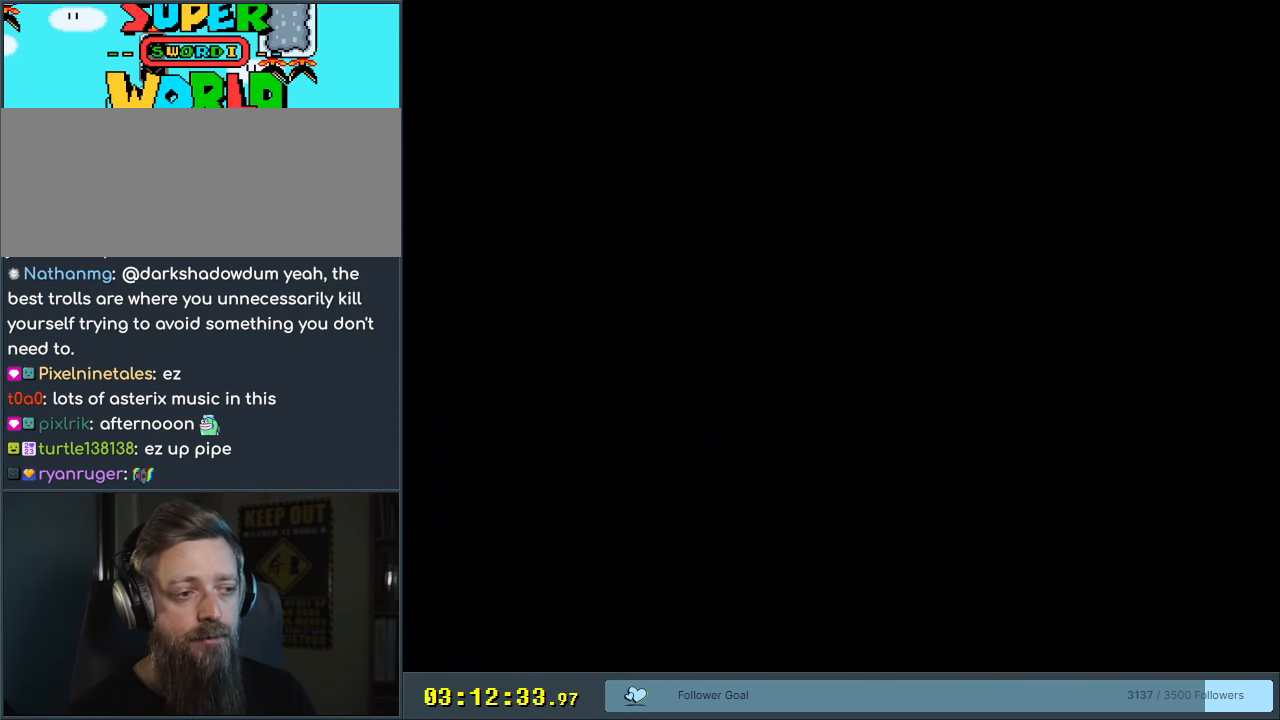
{"buttons": ["A", "X"], "events": []}
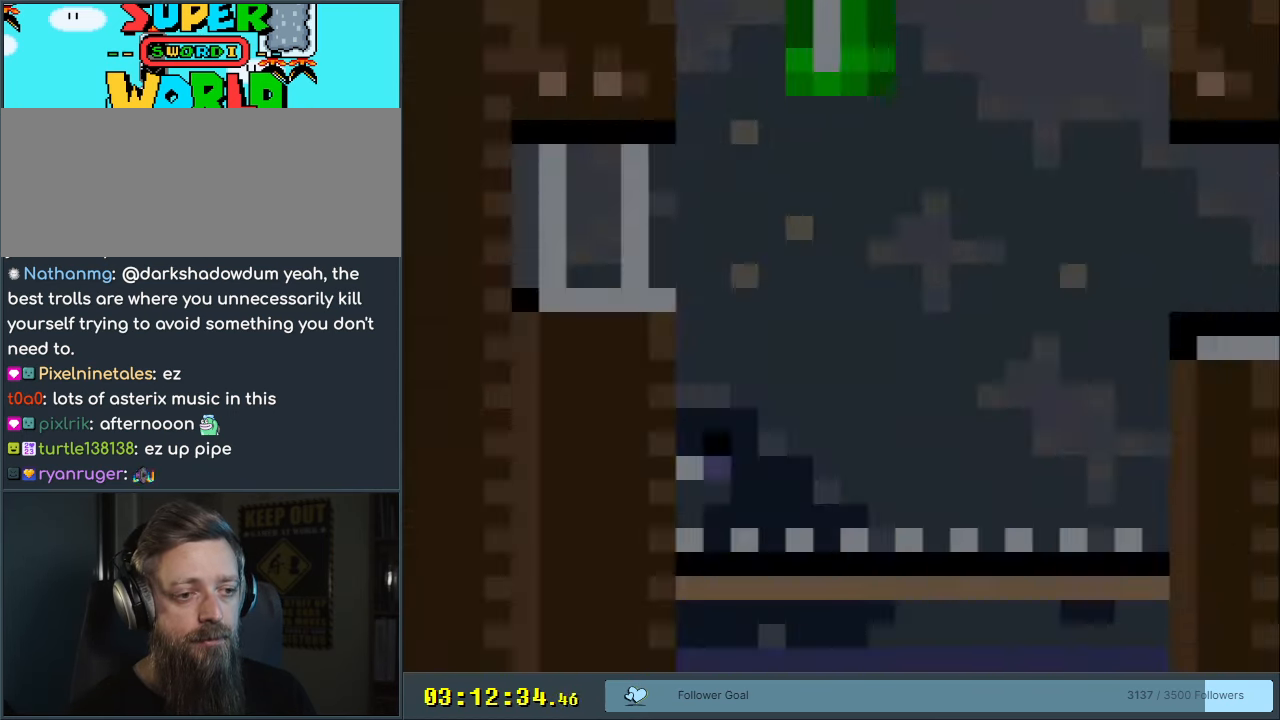
{"buttons": ["A", "X"], "events": []}
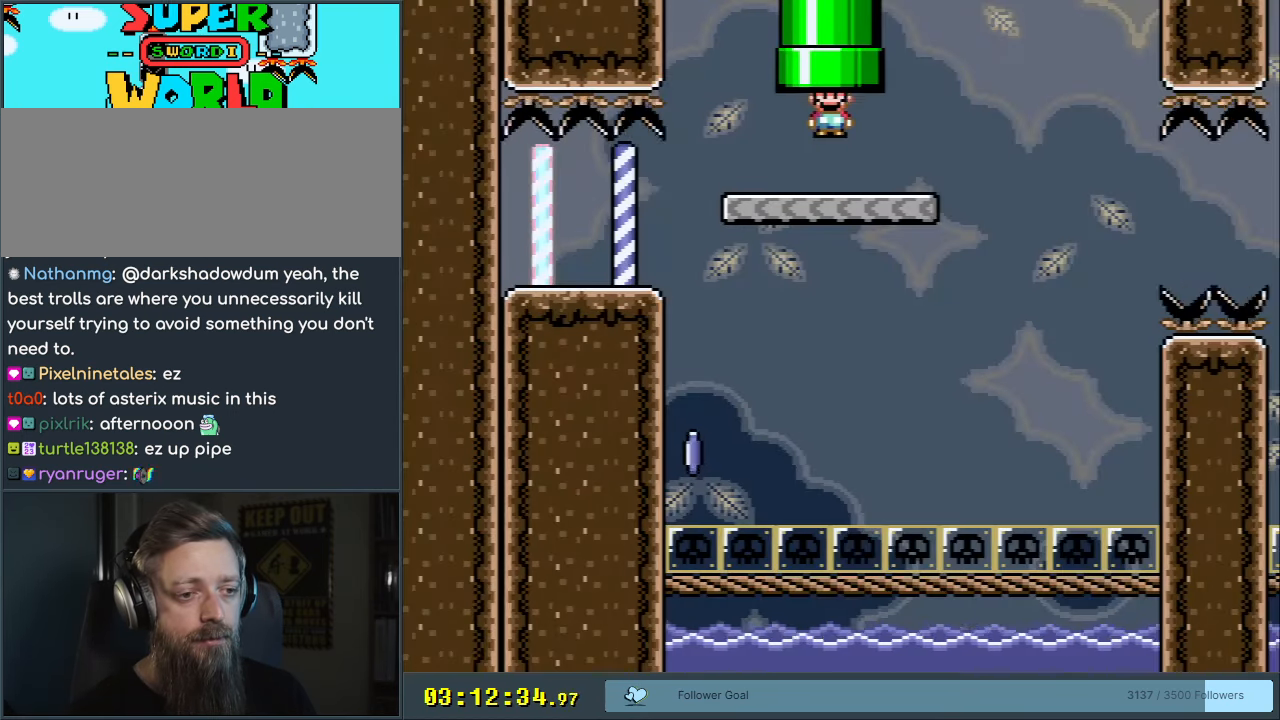
{"buttons": ["X"], "events": [[117, "A", "up"]]}
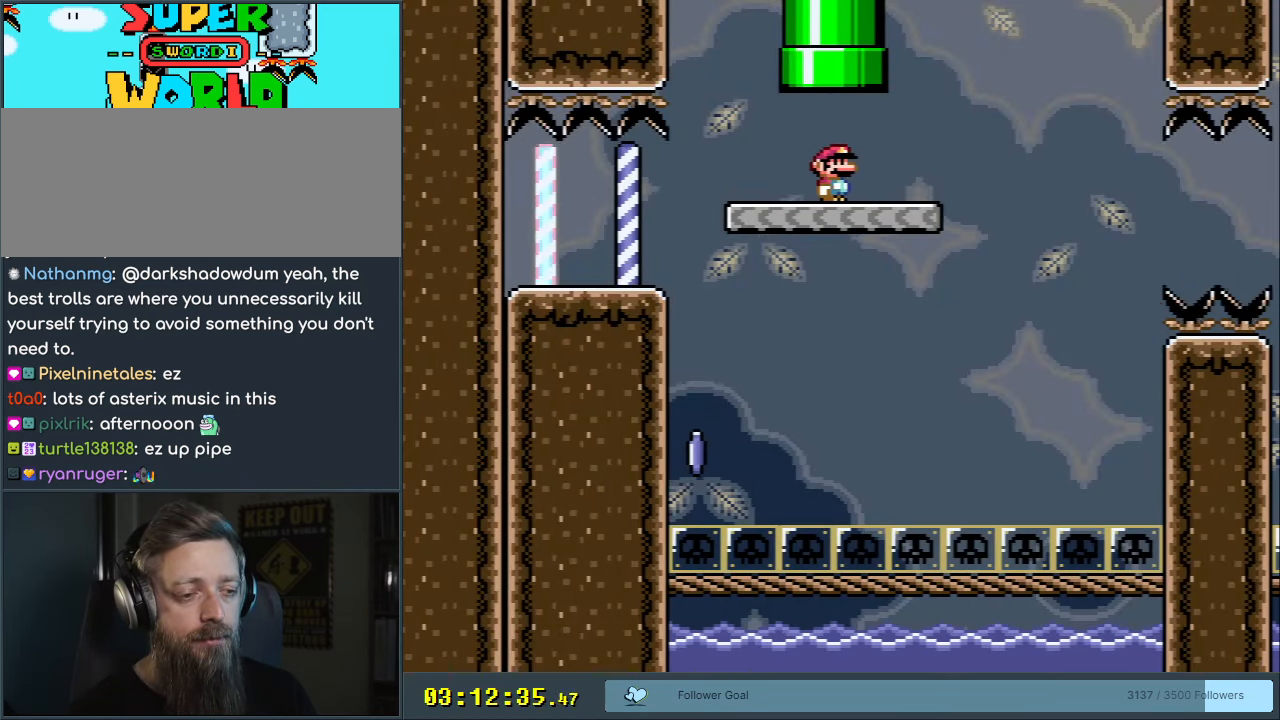
{"buttons": ["X"], "events": []}